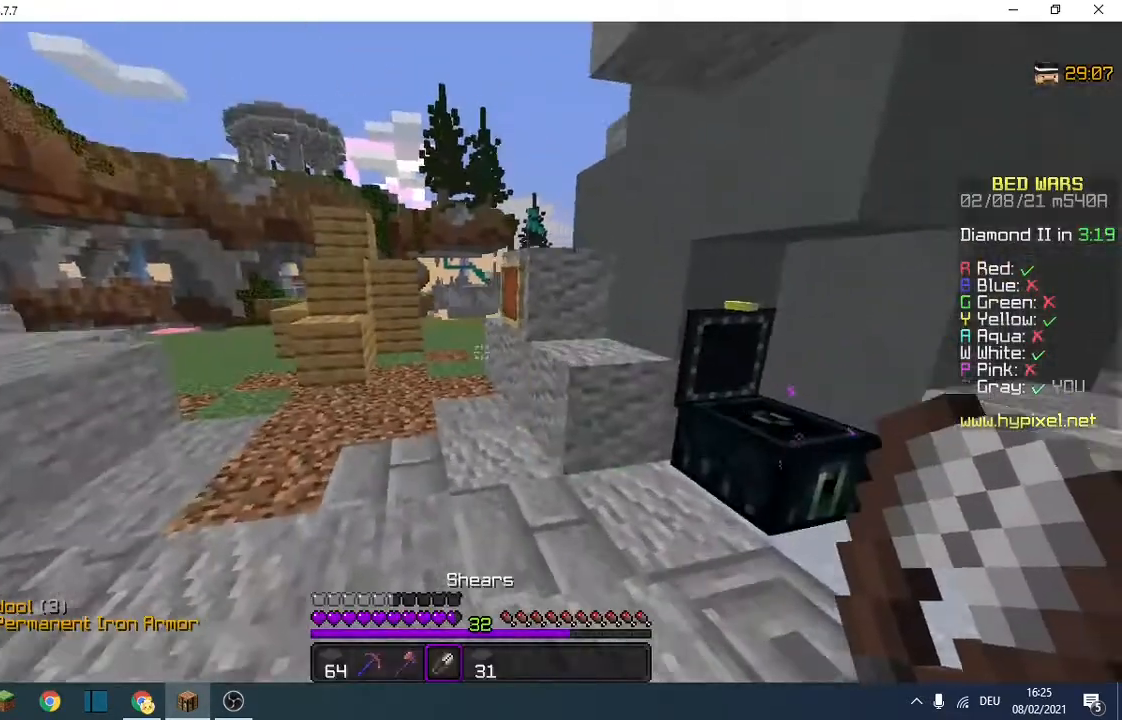
Gameplay with keyboard; each line is a JSON object with the keys held at the frame after it. "events" lists presses ("down") and releases ("up") of "a", "d", "s" and "w" between this image and that frame as [ms after this image, input, new state], when the widget could be followed in between. No other keys are recorded. Mouse input is not recorded.
{"keys": ["w"], "events": [[333, "a", "up"]]}
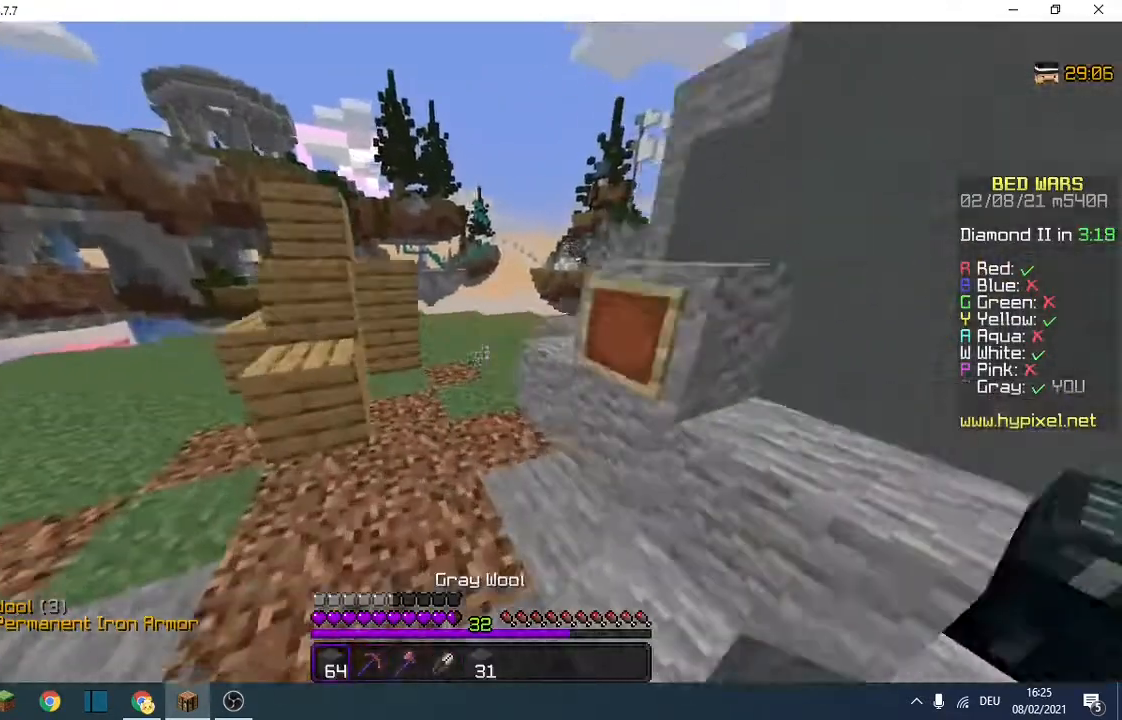
{"keys": ["w"], "events": []}
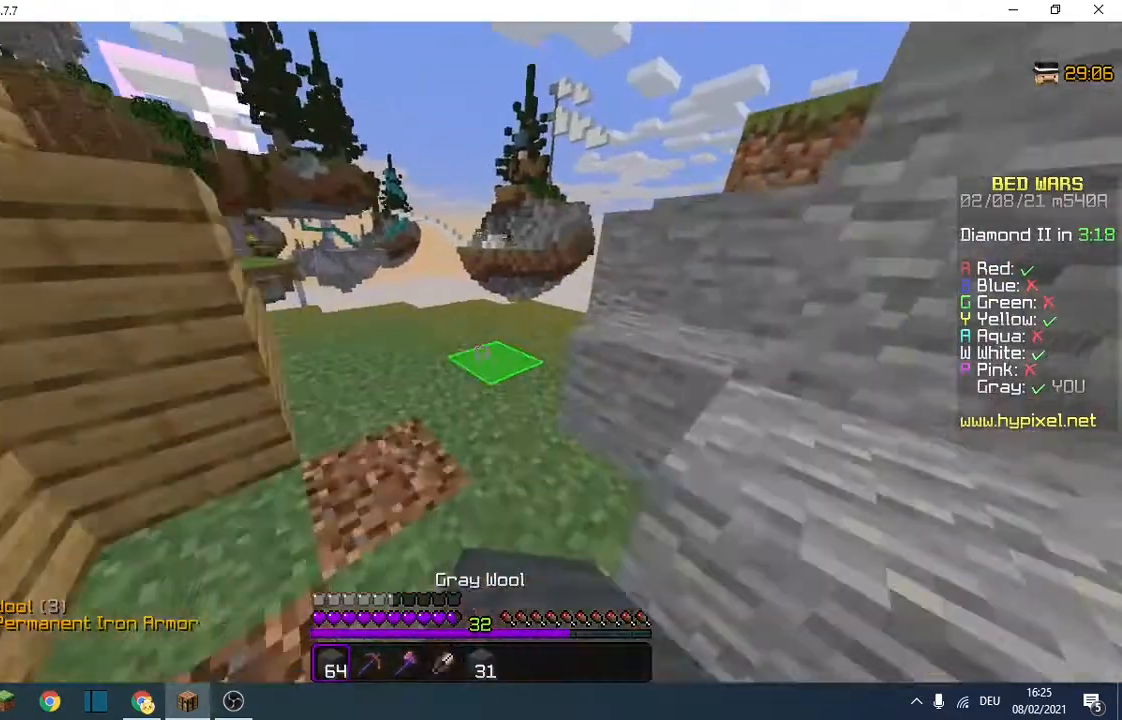
{"keys": ["w"], "events": []}
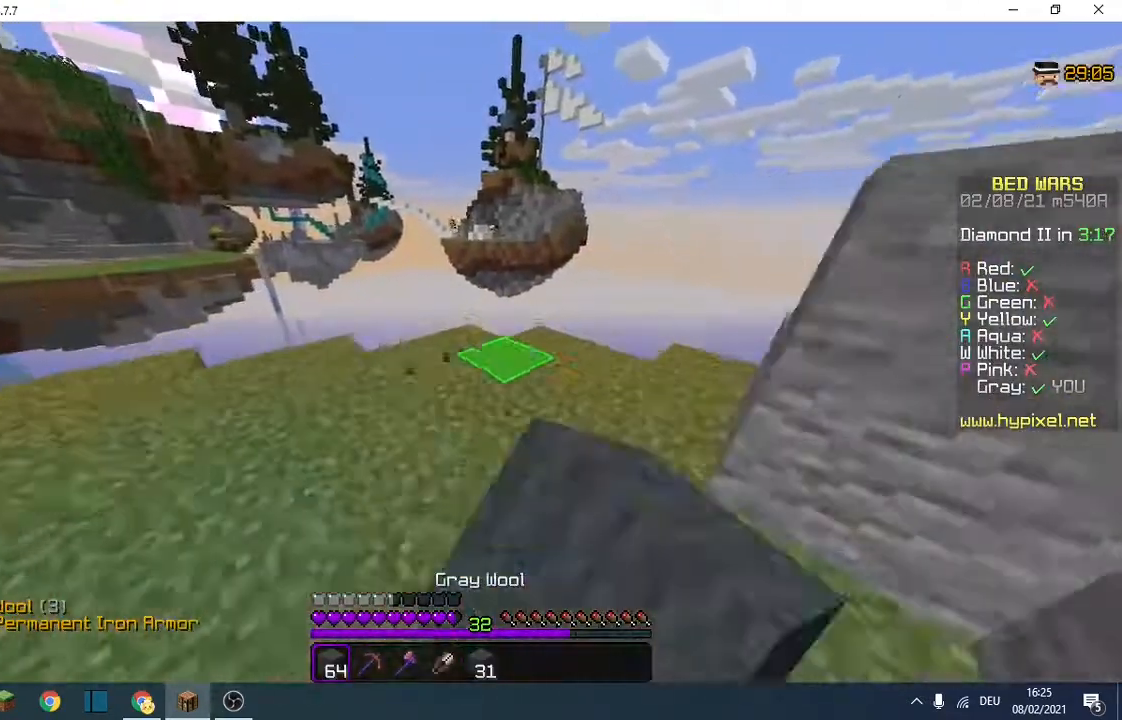
{"keys": ["w"], "events": []}
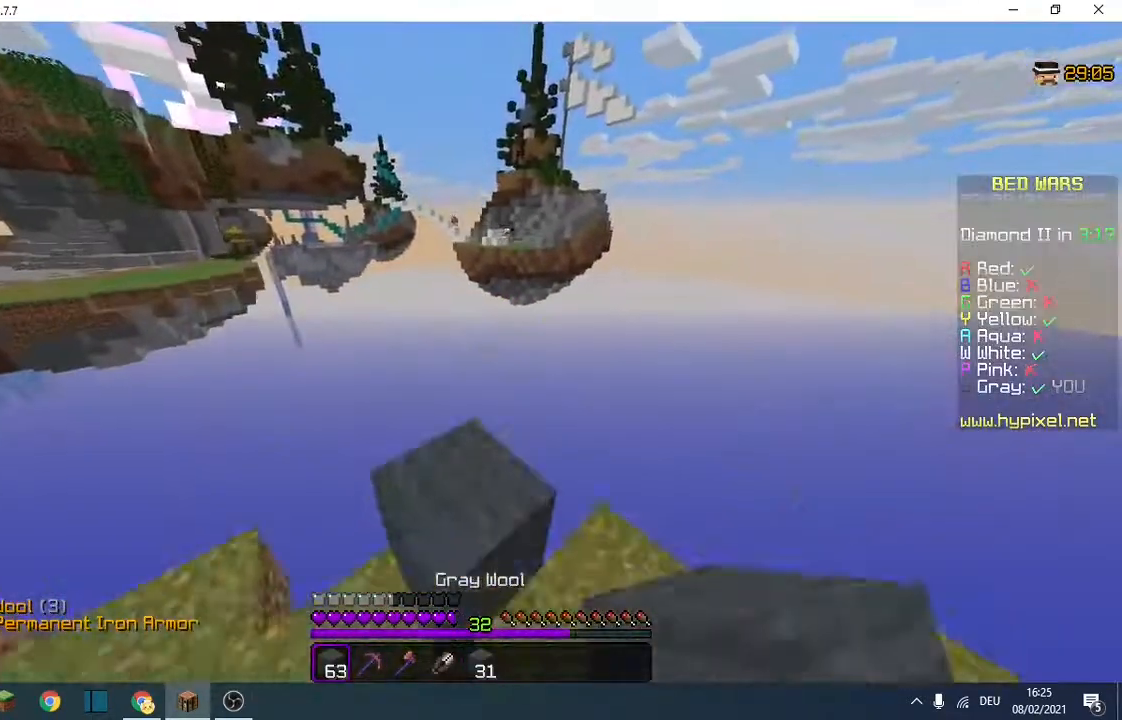
{"keys": ["a"], "events": [[433, "w", "up"], [500, "a", "down"]]}
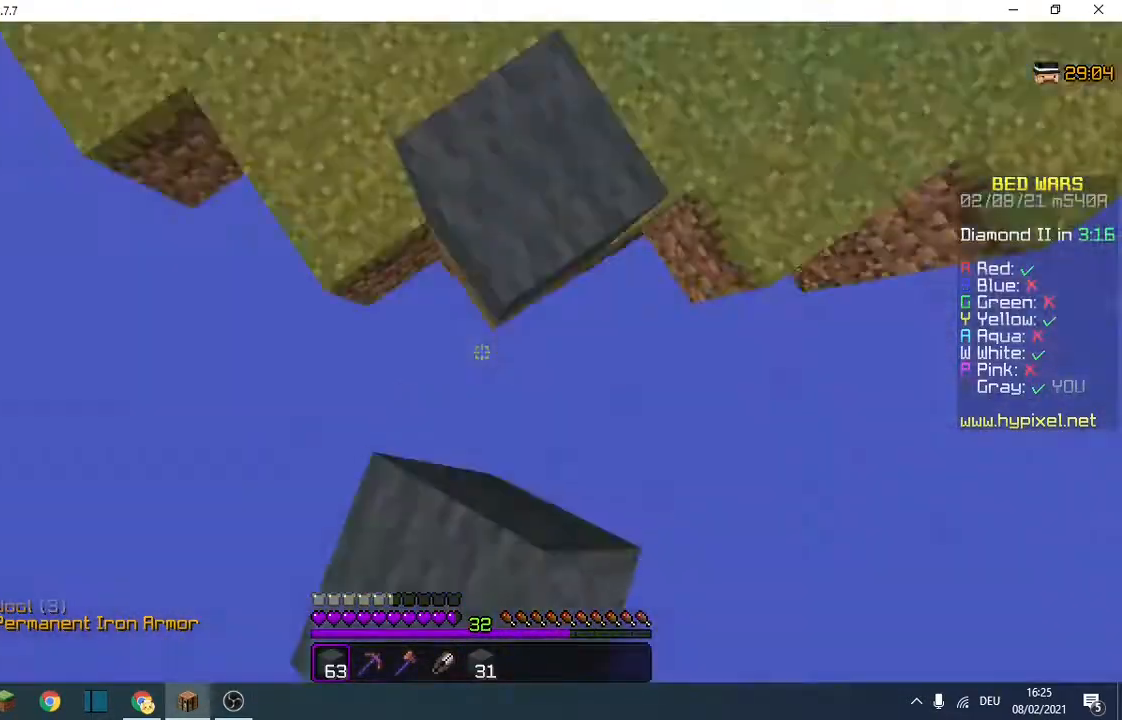
{"keys": ["d", "s"], "events": [[67, "s", "down"], [300, "a", "up"], [300, "d", "down"]]}
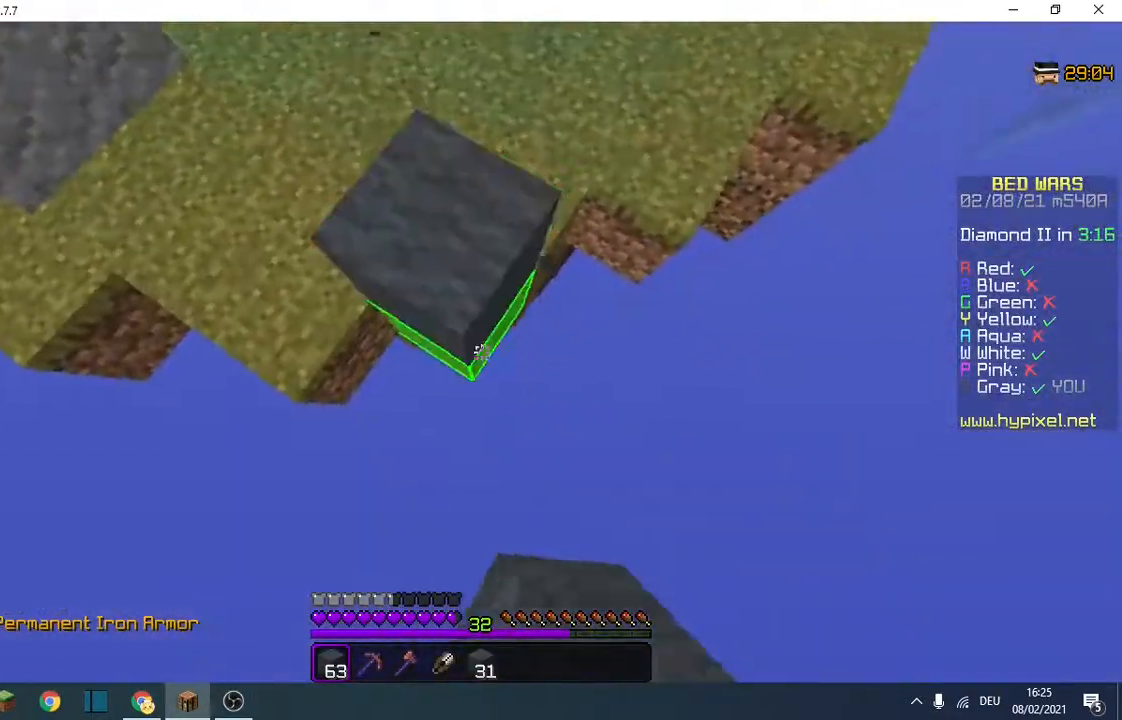
{"keys": ["s"], "events": [[33, "d", "up"]]}
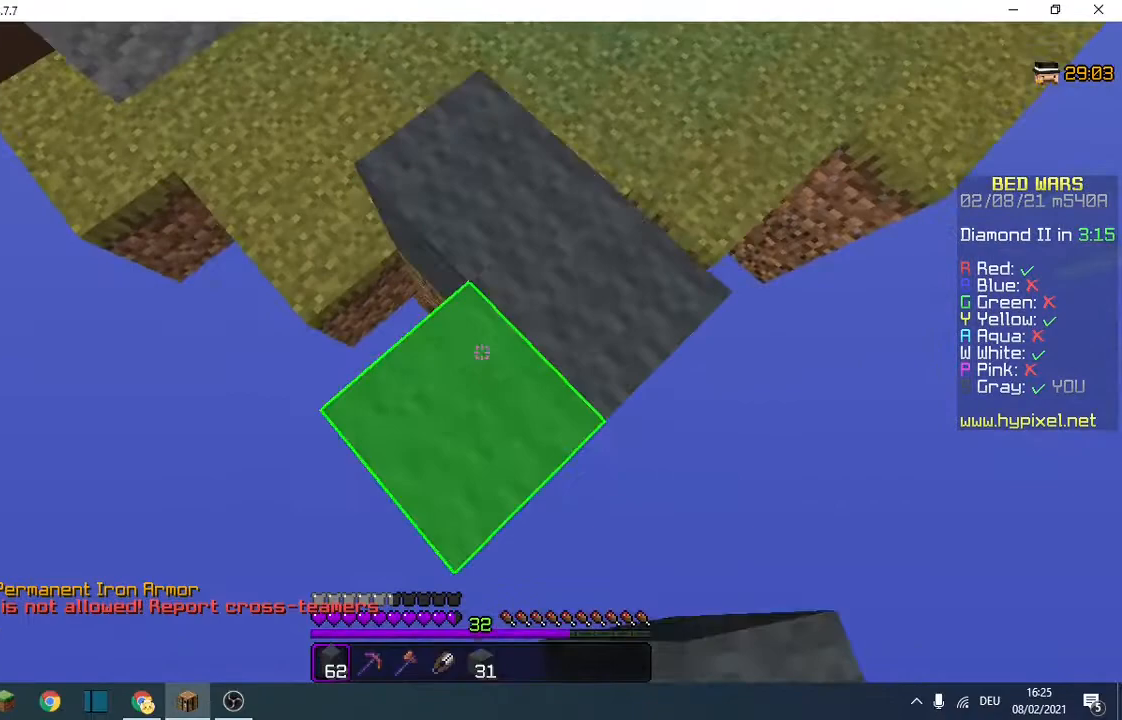
{"keys": ["s"], "events": []}
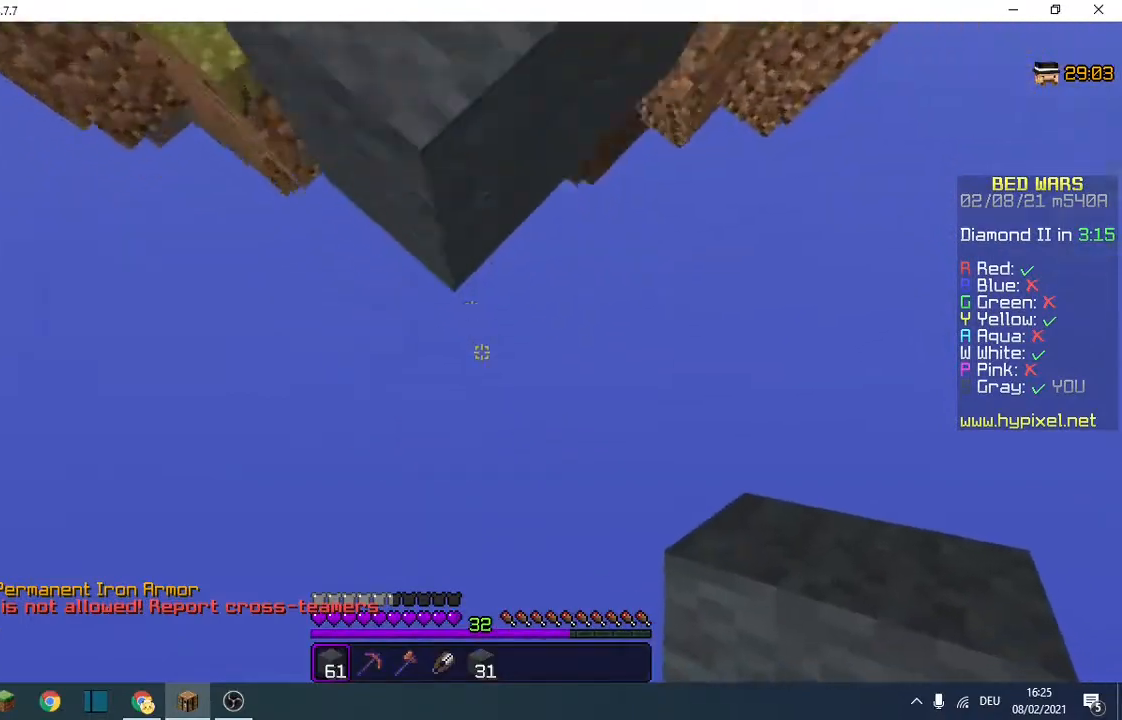
{"keys": ["s"], "events": []}
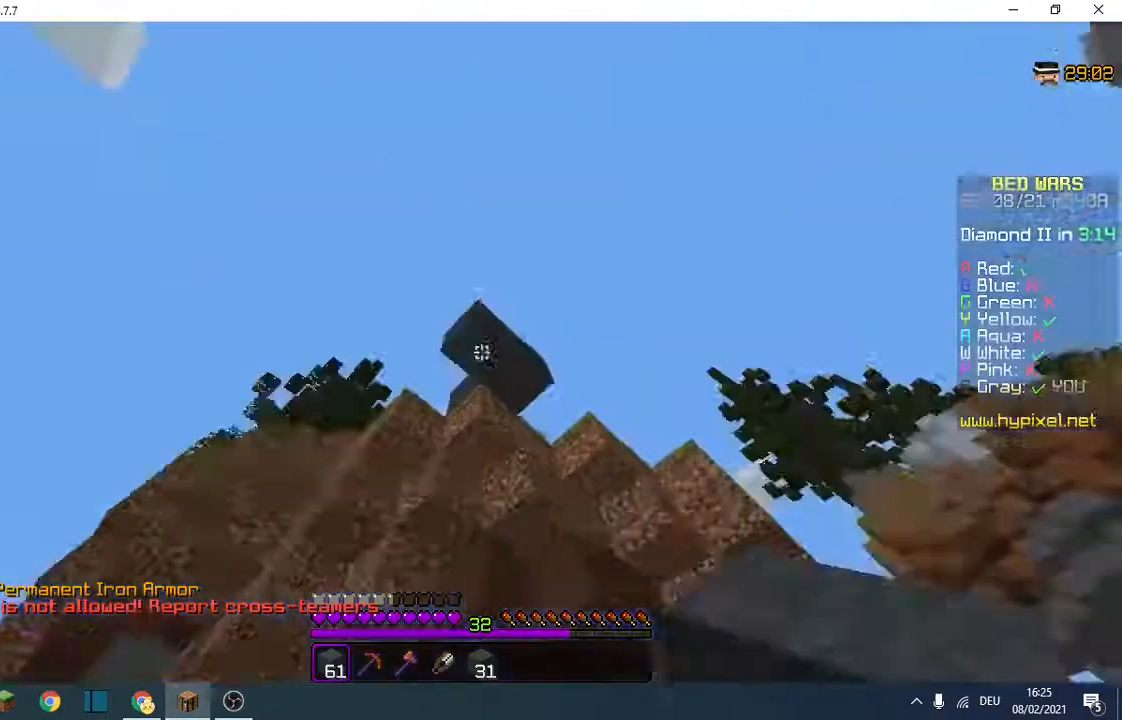
{"keys": ["s"], "events": []}
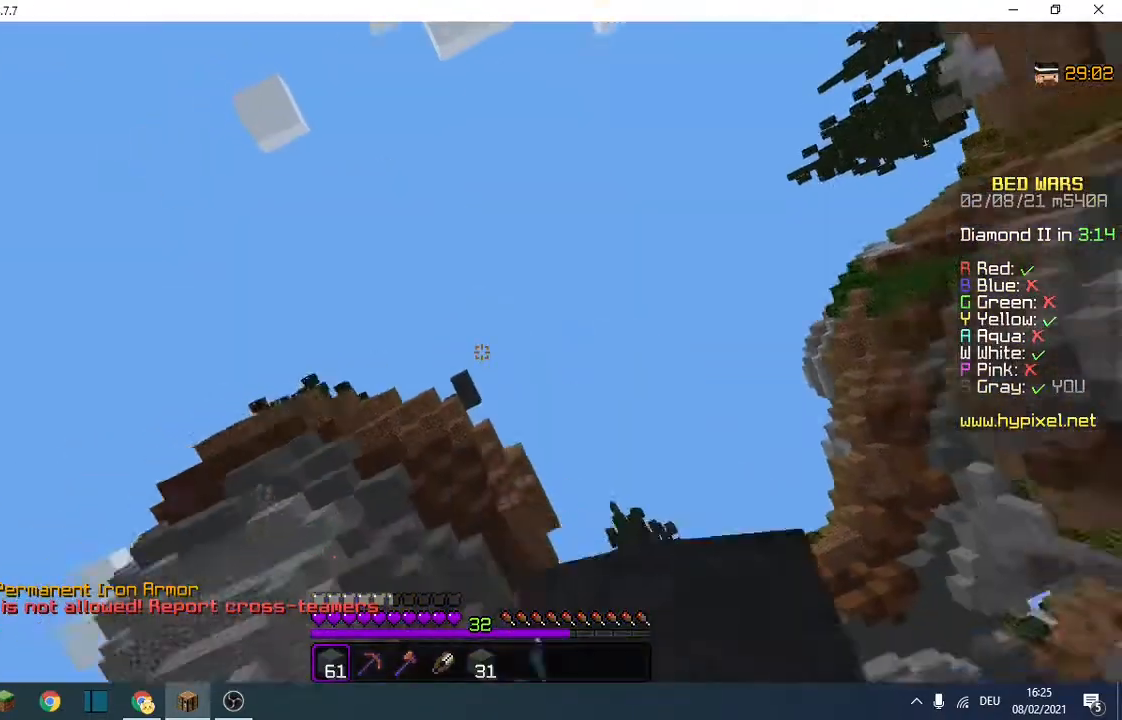
{"keys": ["s"], "events": []}
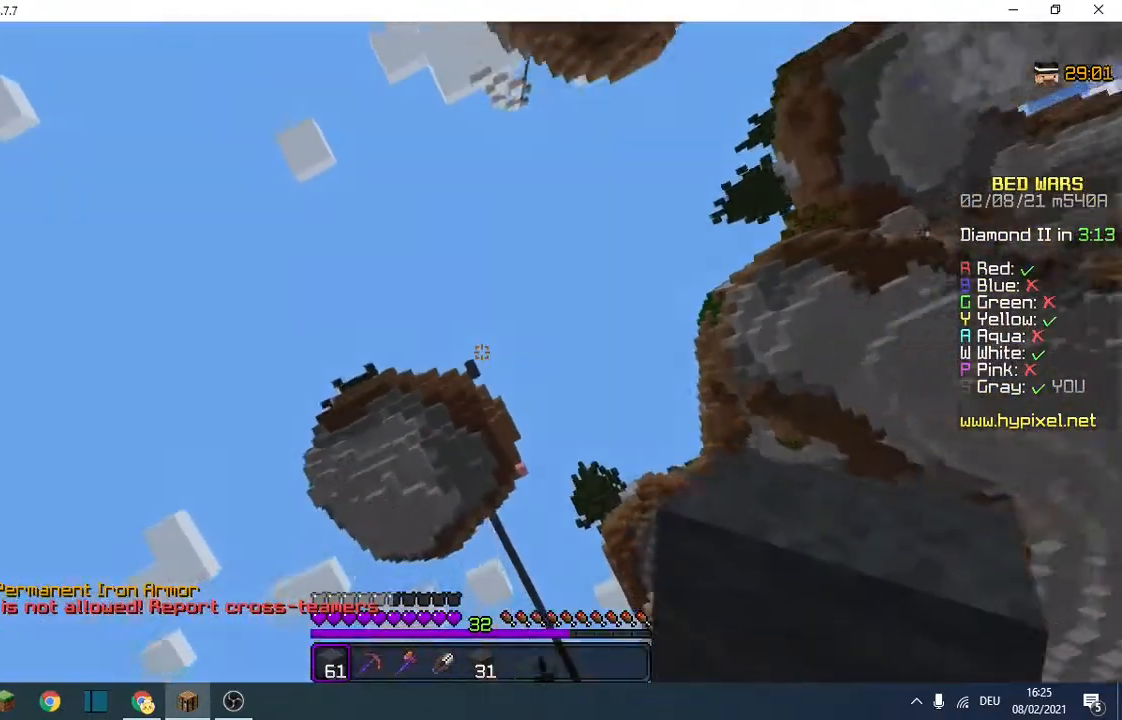
{"keys": ["s"], "events": []}
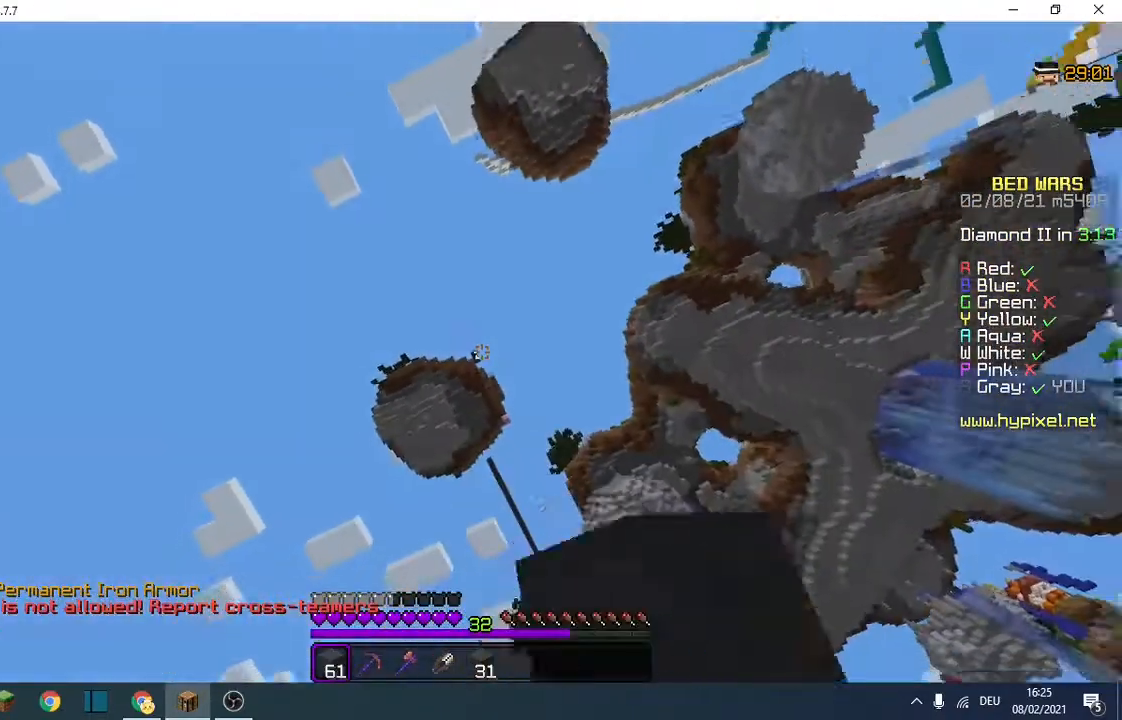
{"keys": [], "events": [[367, "s", "up"]]}